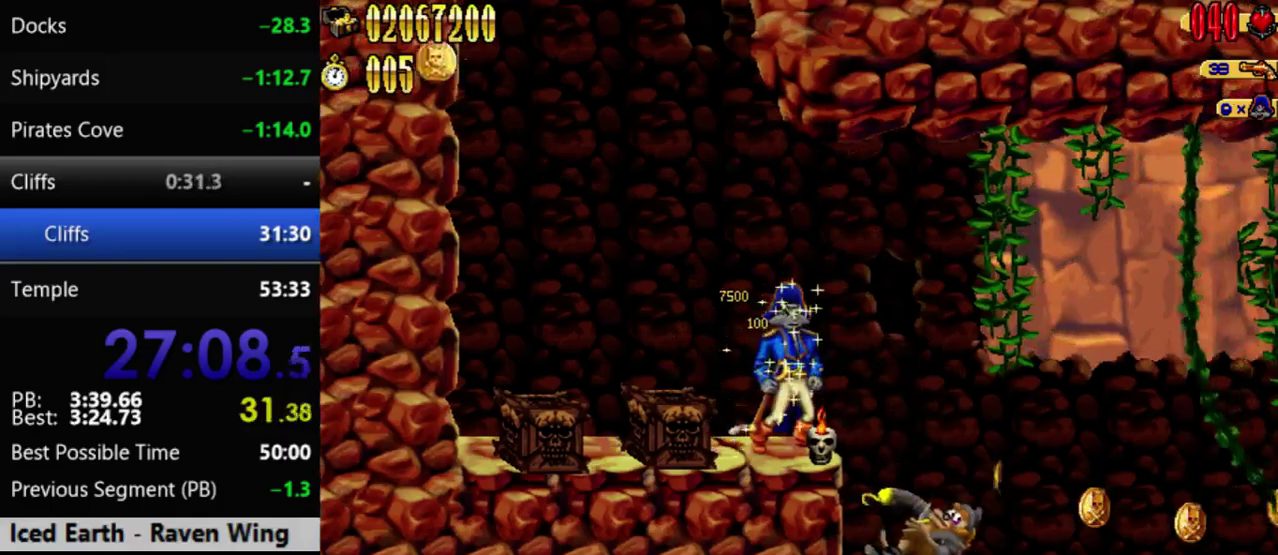
Gameplay with a controller (Nintendo layout); each line is a JSON object with the inputs held at the frame after it. "events" lists button and stick changes between this image and that frame as [ms after this image, input, new state], when the widget could be followed in between. Not read: L3 R3.
{"buttons": ["DPAD_RIGHT"], "events": [[300, "A", "down"], [300, "DPAD_RIGHT", "down"], [383, "A", "up"]]}
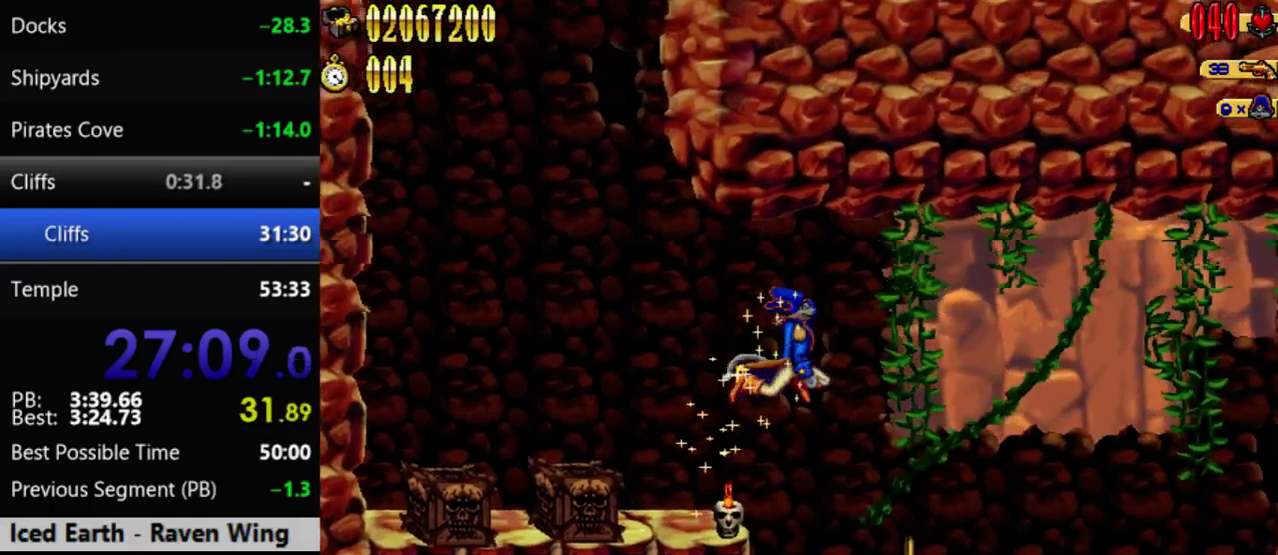
{"buttons": ["DPAD_RIGHT"], "events": []}
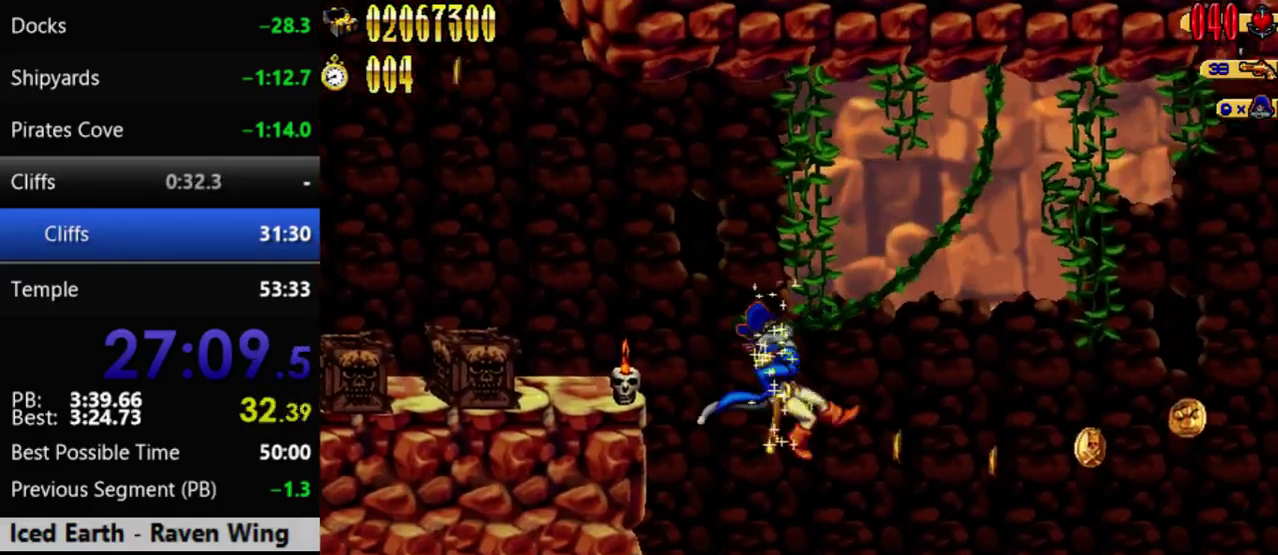
{"buttons": ["DPAD_RIGHT"], "events": []}
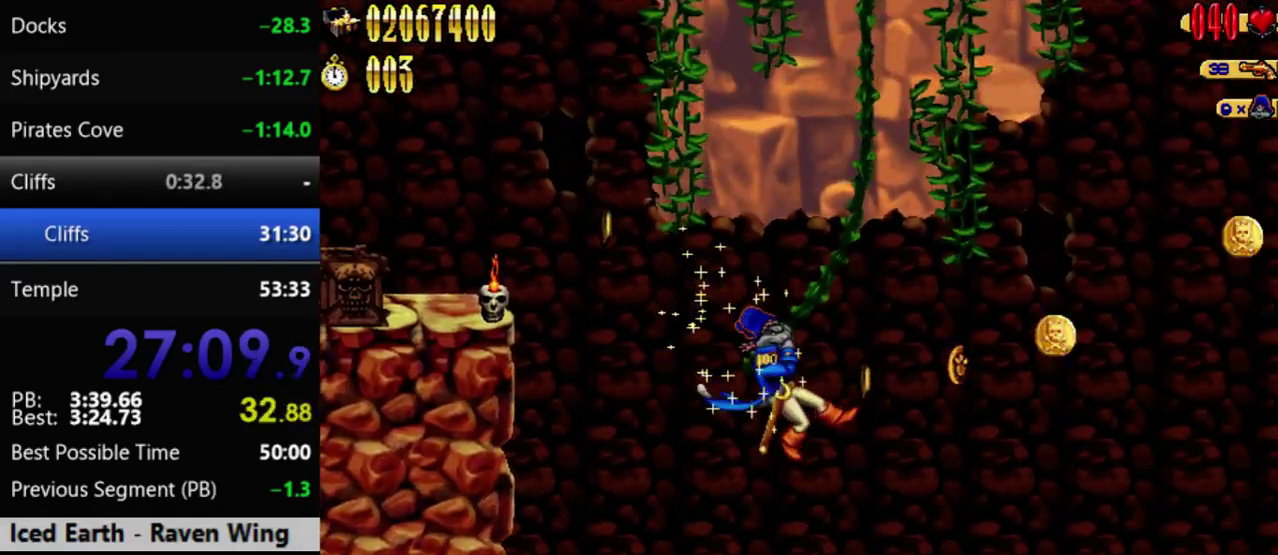
{"buttons": ["DPAD_RIGHT"], "events": []}
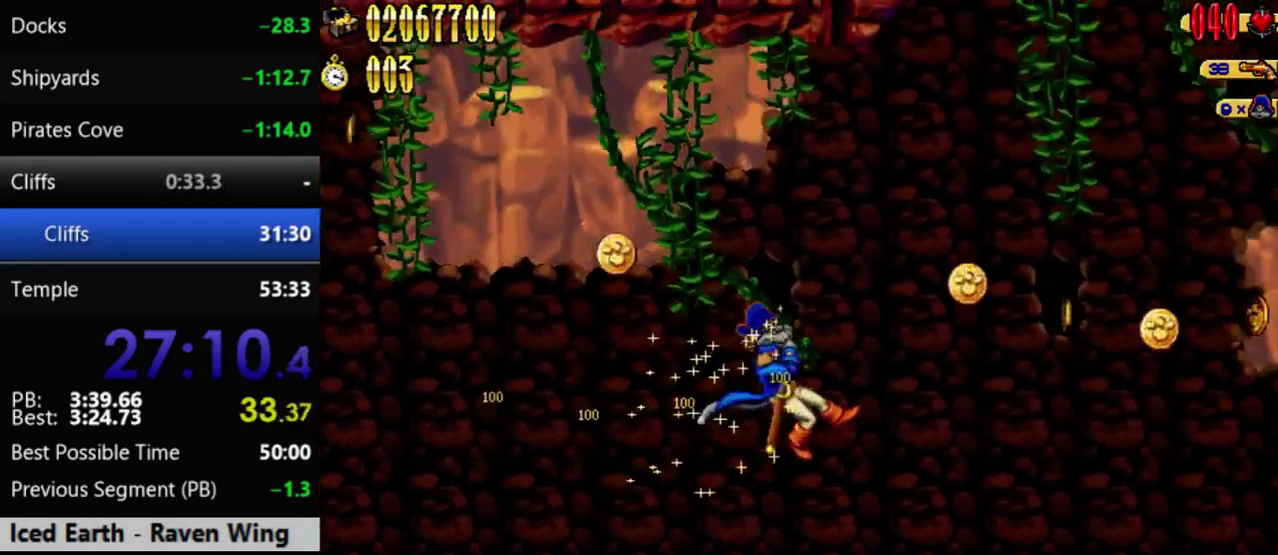
{"buttons": ["DPAD_RIGHT"], "events": []}
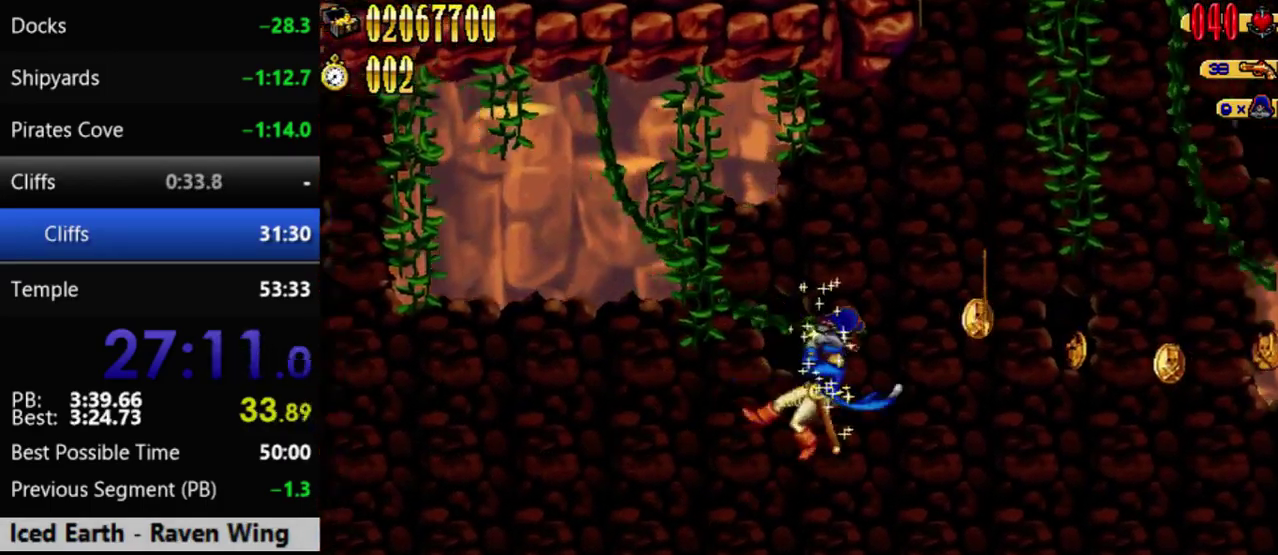
{"buttons": ["DPAD_RIGHT"], "events": [[17, "A", "down"], [133, "A", "up"]]}
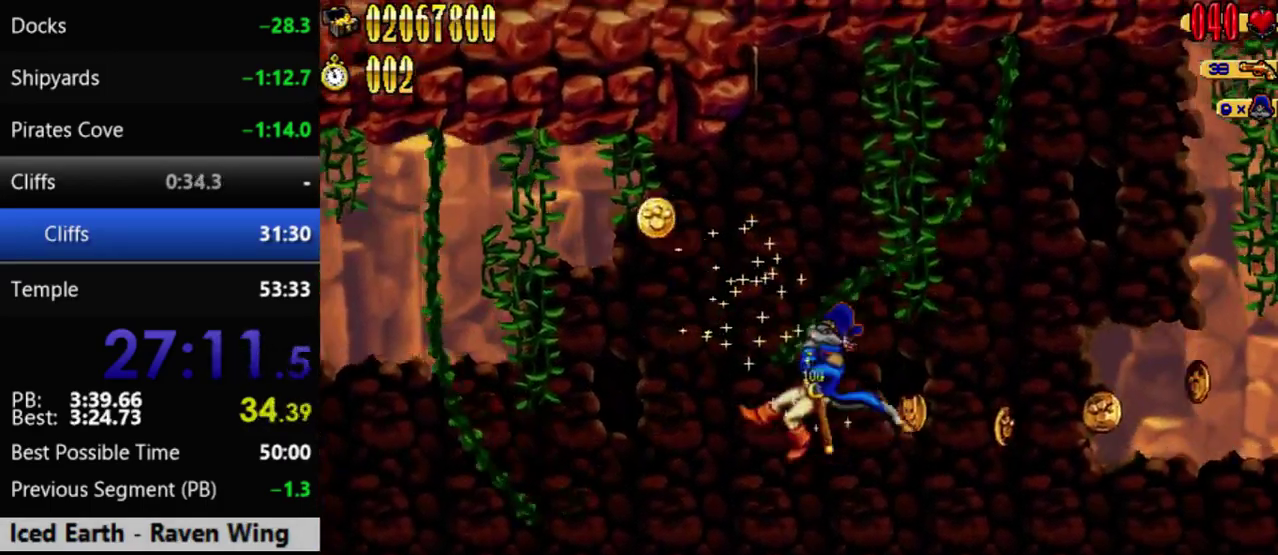
{"buttons": ["DPAD_RIGHT"], "events": []}
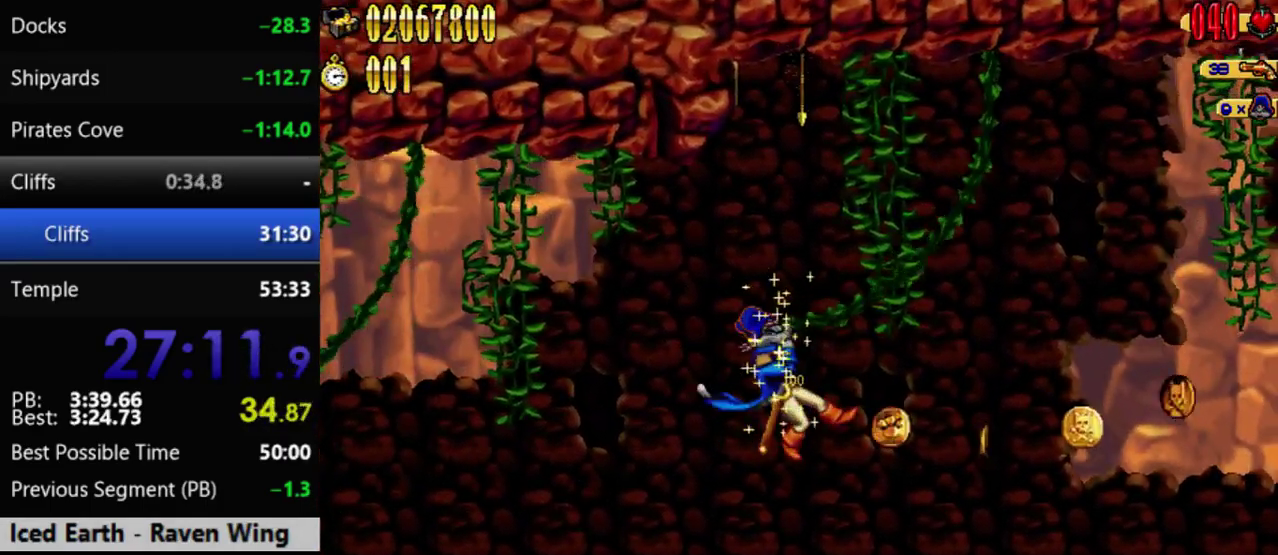
{"buttons": ["DPAD_RIGHT"], "events": []}
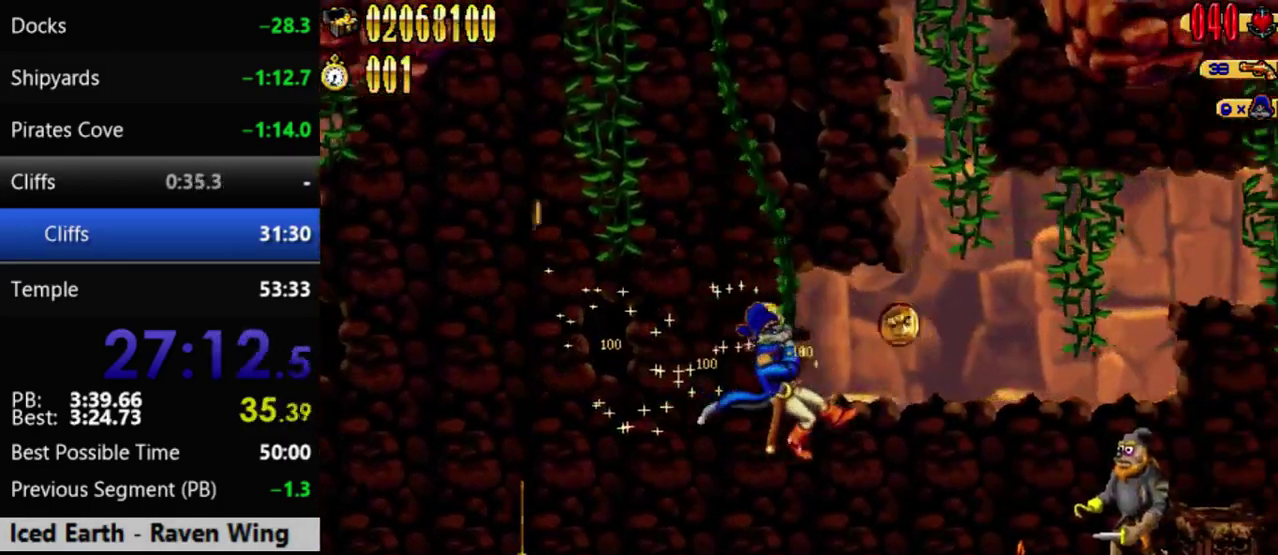
{"buttons": ["B", "DPAD_RIGHT"], "events": [[67, "A", "down"], [167, "A", "up"], [450, "B", "down"]]}
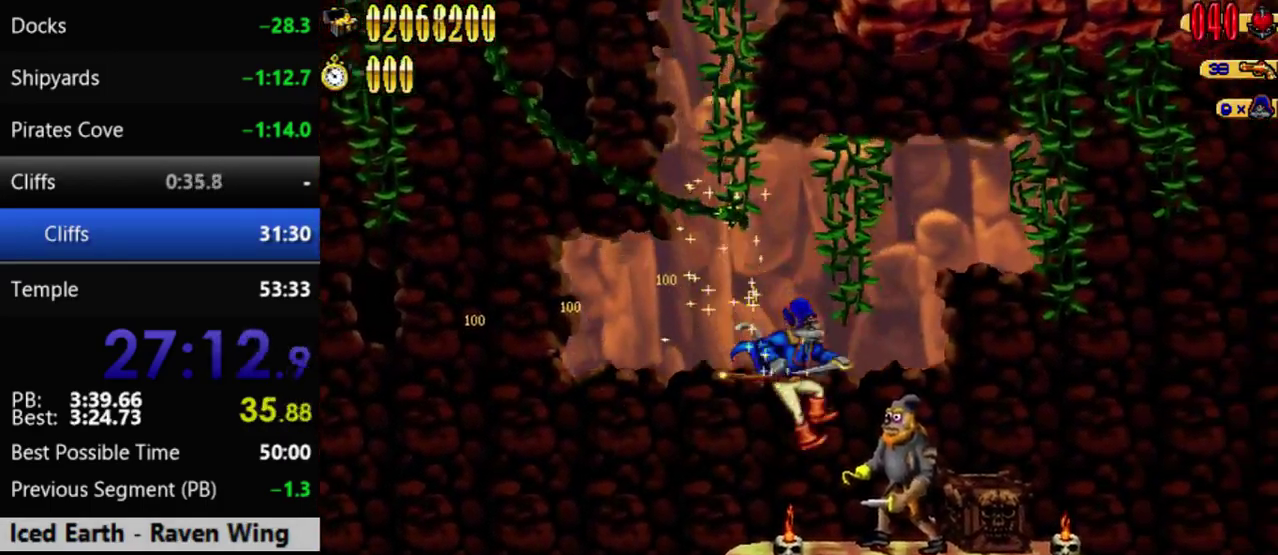
{"buttons": ["DPAD_RIGHT"], "events": [[83, "B", "up"]]}
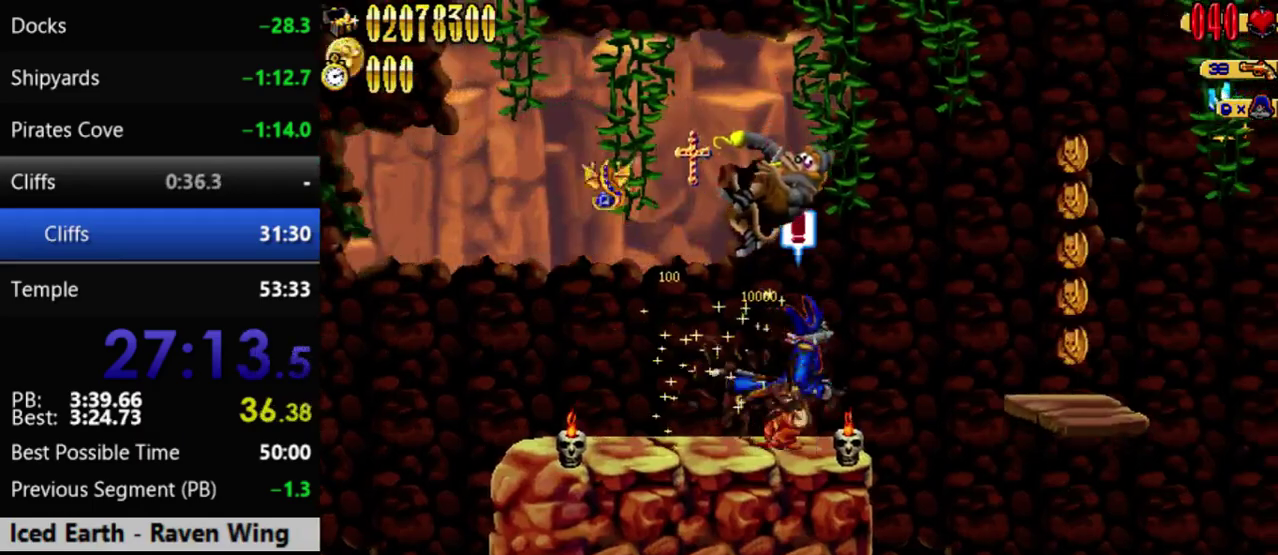
{"buttons": ["DPAD_RIGHT"], "events": [[67, "A", "down"], [267, "A", "up"]]}
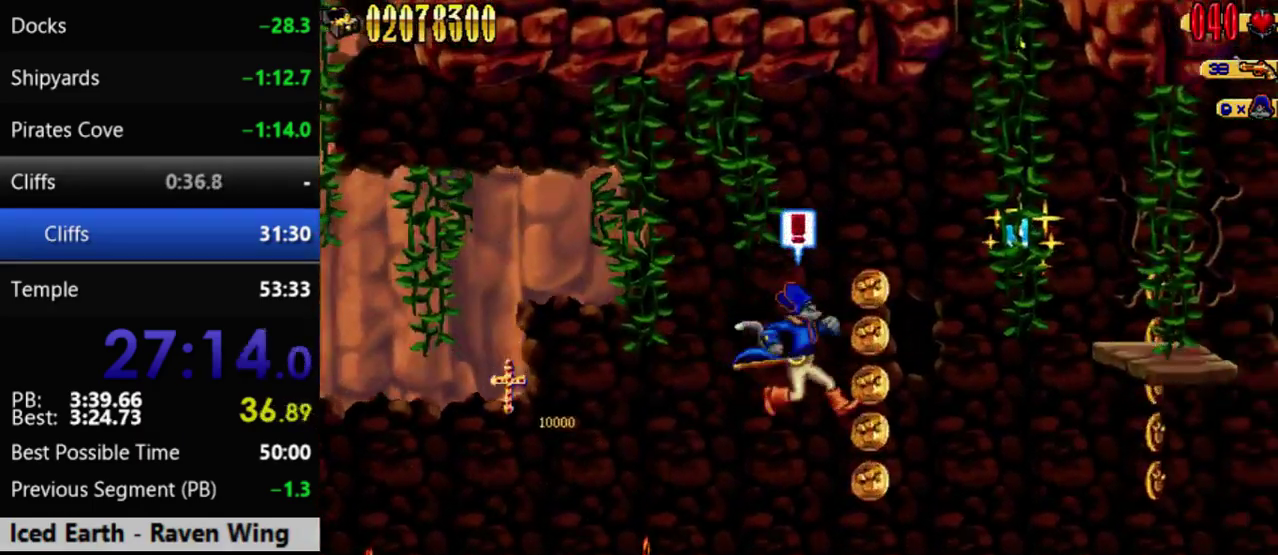
{"buttons": [], "events": [[233, "DPAD_RIGHT", "up"]]}
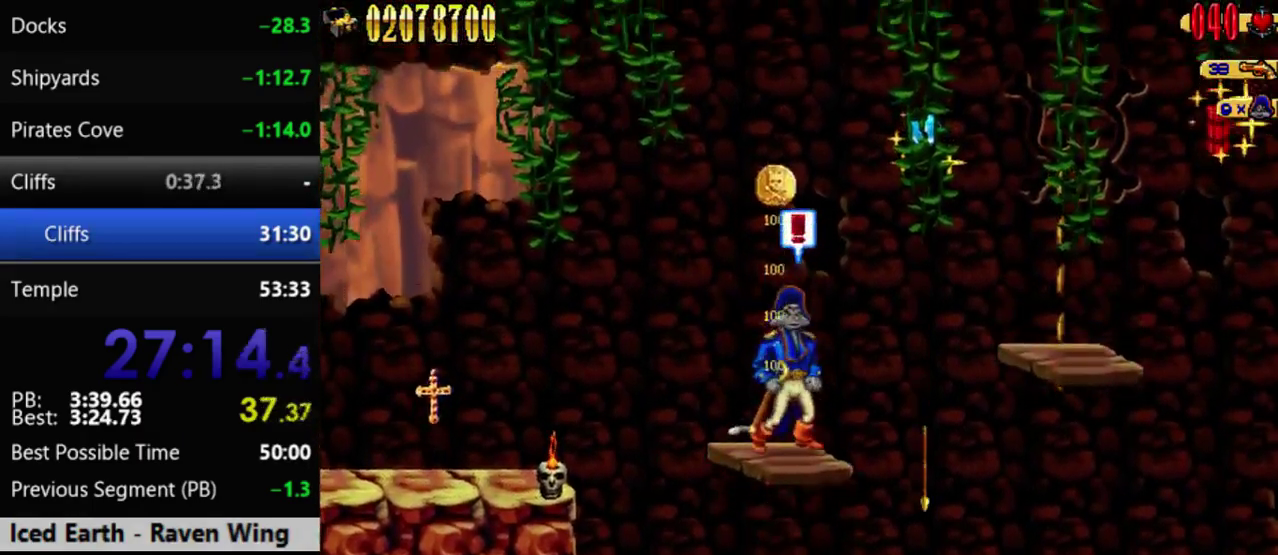
{"buttons": ["DPAD_RIGHT"], "events": [[17, "DPAD_RIGHT", "down"], [67, "A", "down"], [417, "A", "up"]]}
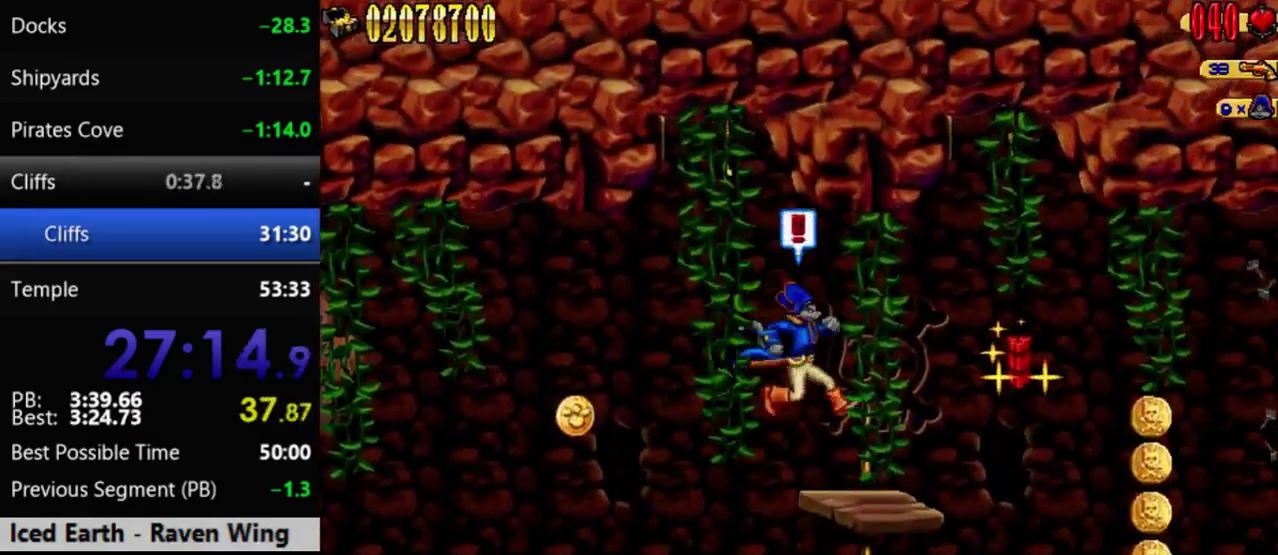
{"buttons": ["A", "DPAD_RIGHT"], "events": [[233, "DPAD_RIGHT", "up"], [317, "DPAD_RIGHT", "down"], [383, "A", "down"]]}
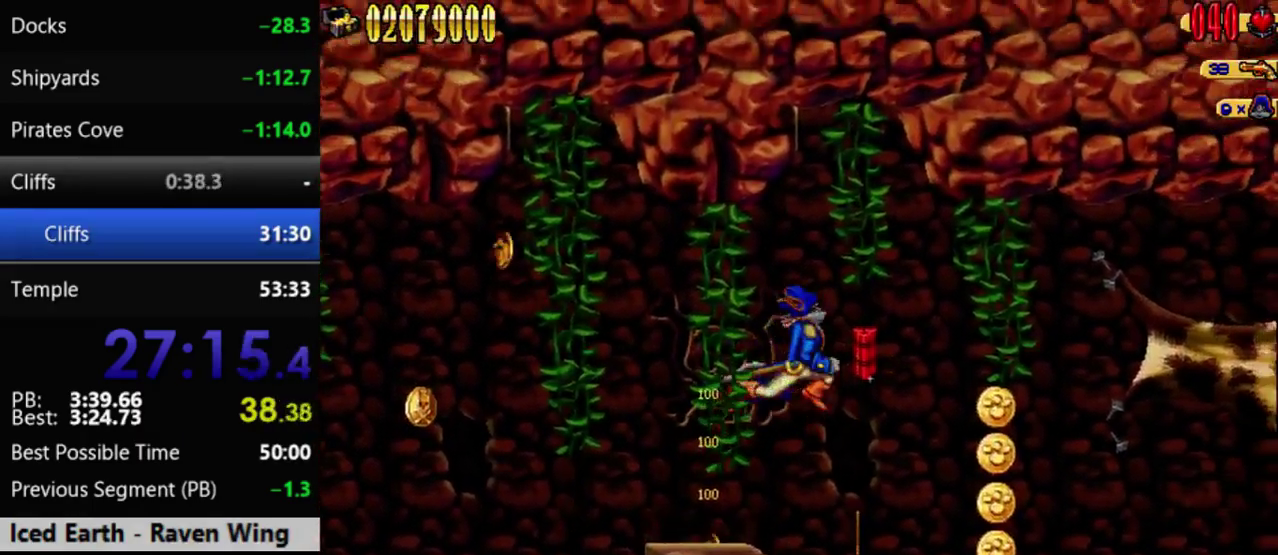
{"buttons": ["R1", "DPAD_RIGHT"], "events": [[67, "A", "up"], [483, "R1", "down"]]}
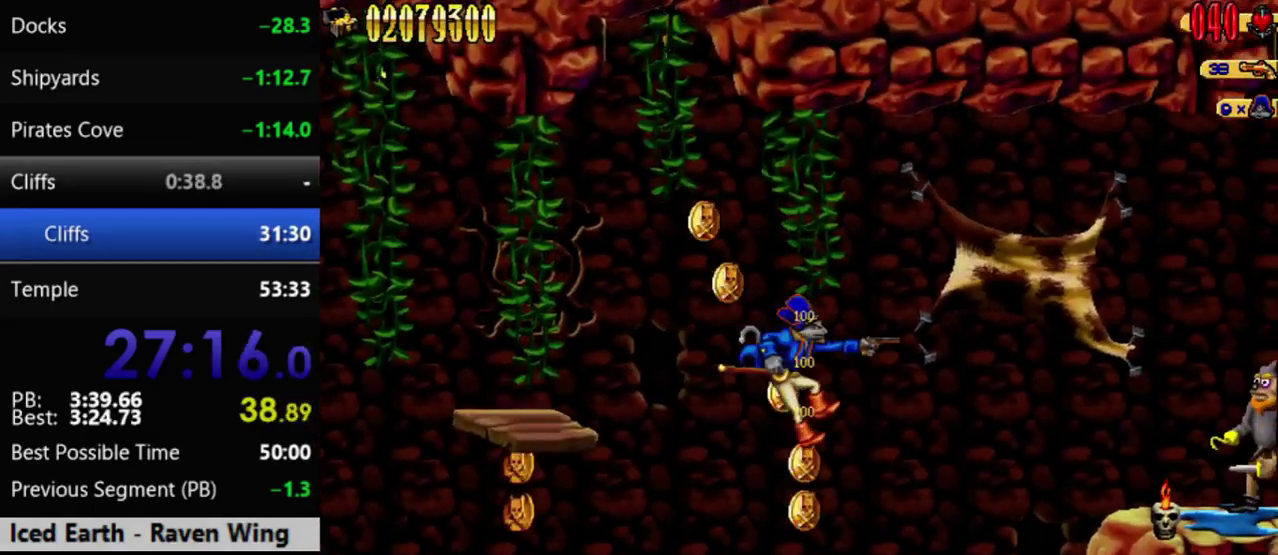
{"buttons": [], "events": [[100, "DPAD_RIGHT", "up"], [133, "R1", "up"]]}
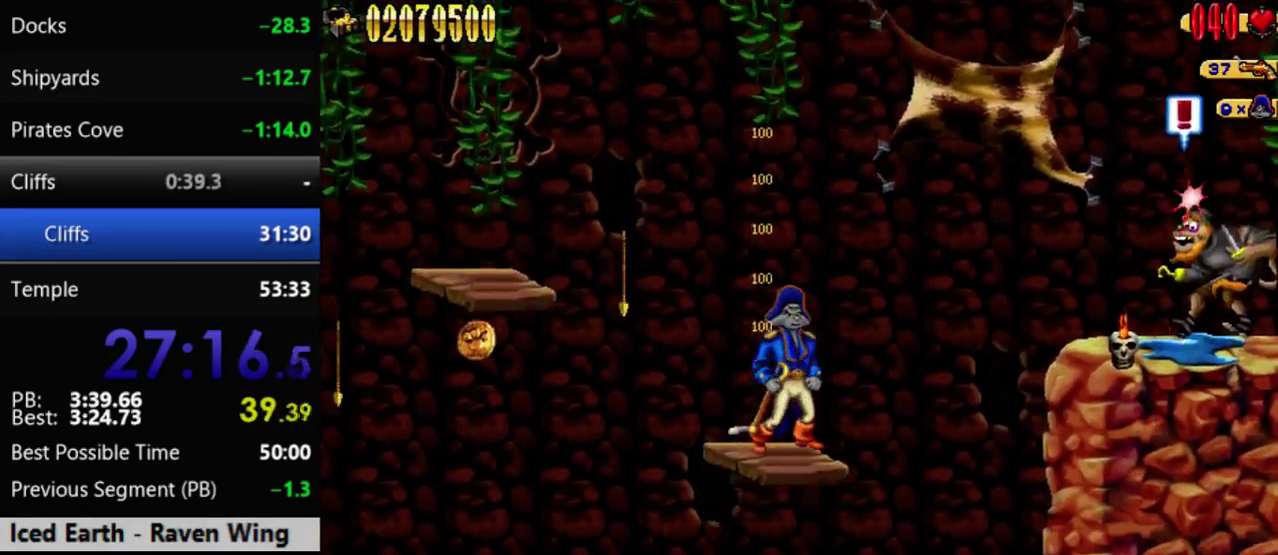
{"buttons": ["A", "DPAD_RIGHT"], "events": [[17, "DPAD_RIGHT", "down"], [167, "A", "down"]]}
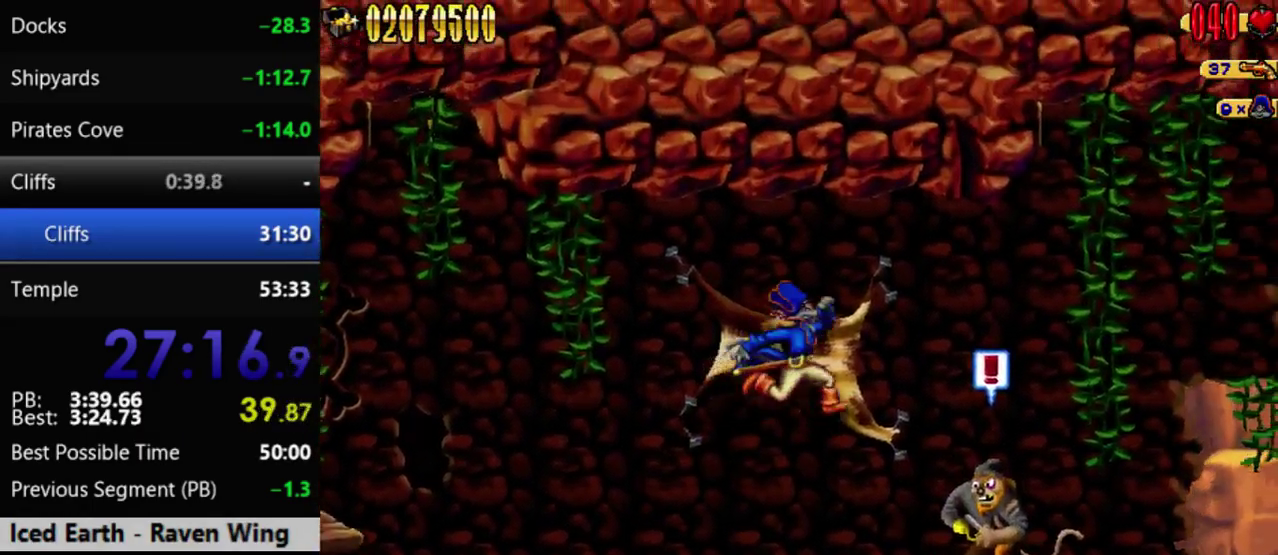
{"buttons": ["DPAD_RIGHT"], "events": [[67, "B", "down"], [250, "B", "up"], [283, "A", "up"]]}
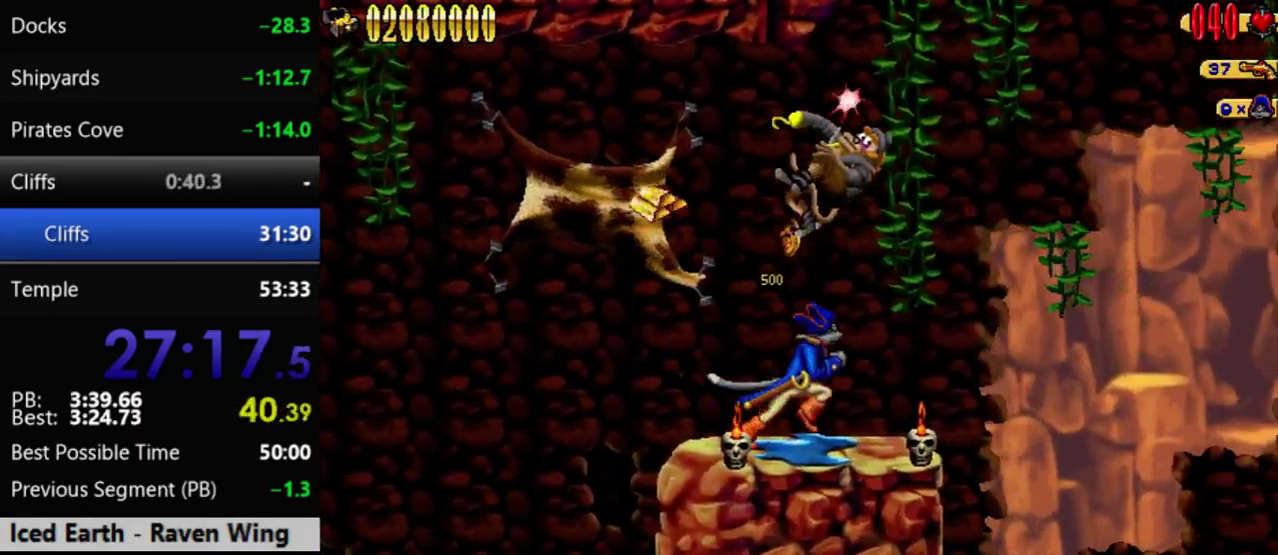
{"buttons": ["A", "DPAD_RIGHT"], "events": [[350, "A", "down"]]}
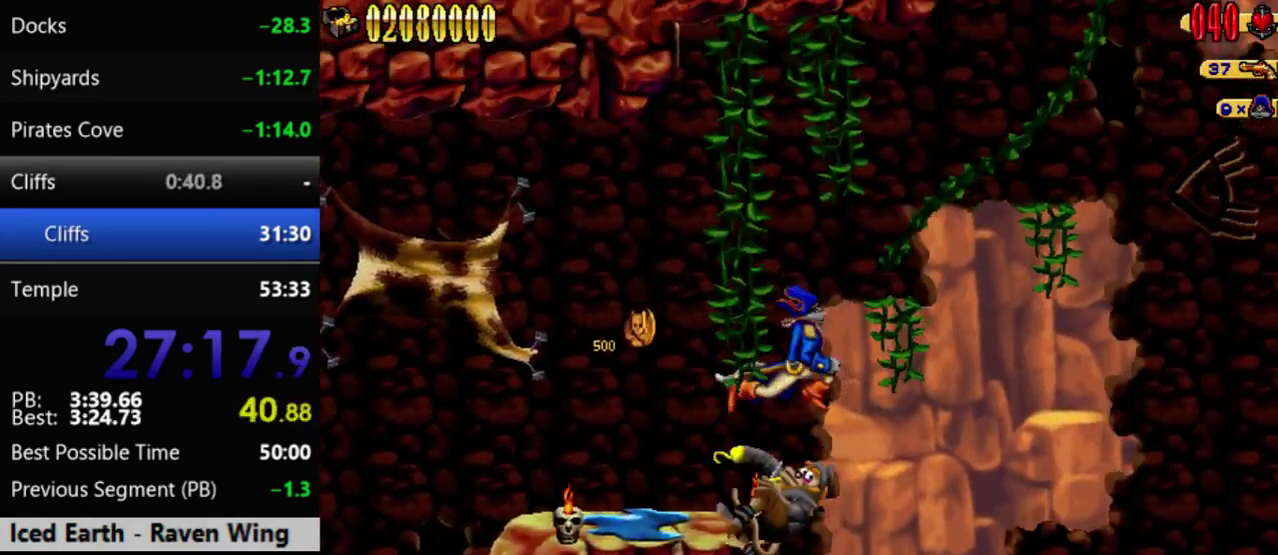
{"buttons": ["DPAD_RIGHT"], "events": [[133, "A", "up"]]}
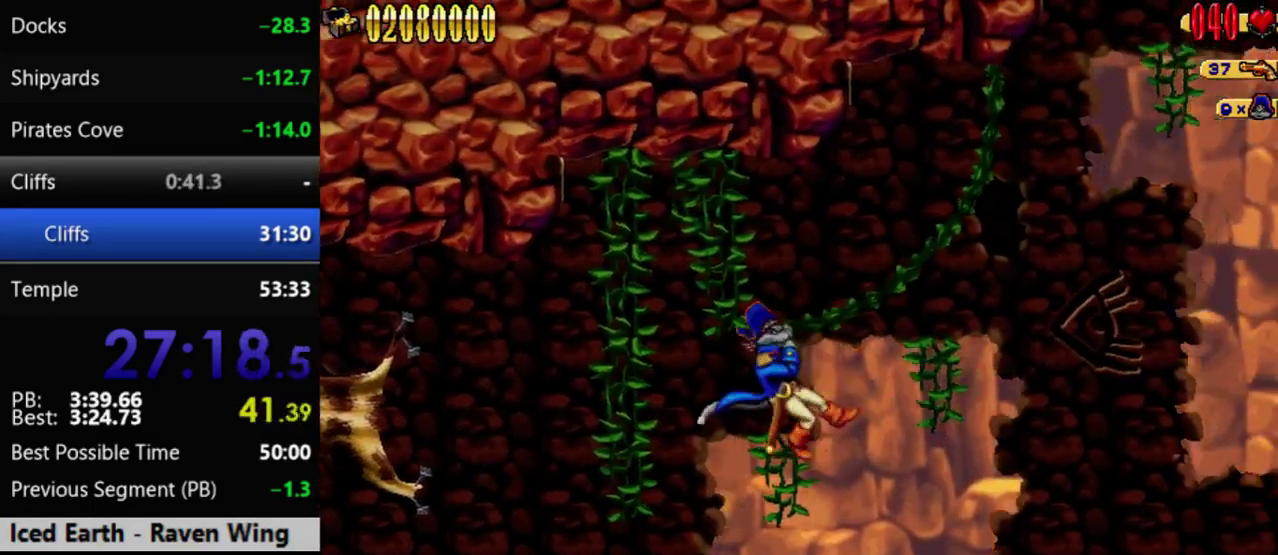
{"buttons": ["DPAD_RIGHT"], "events": []}
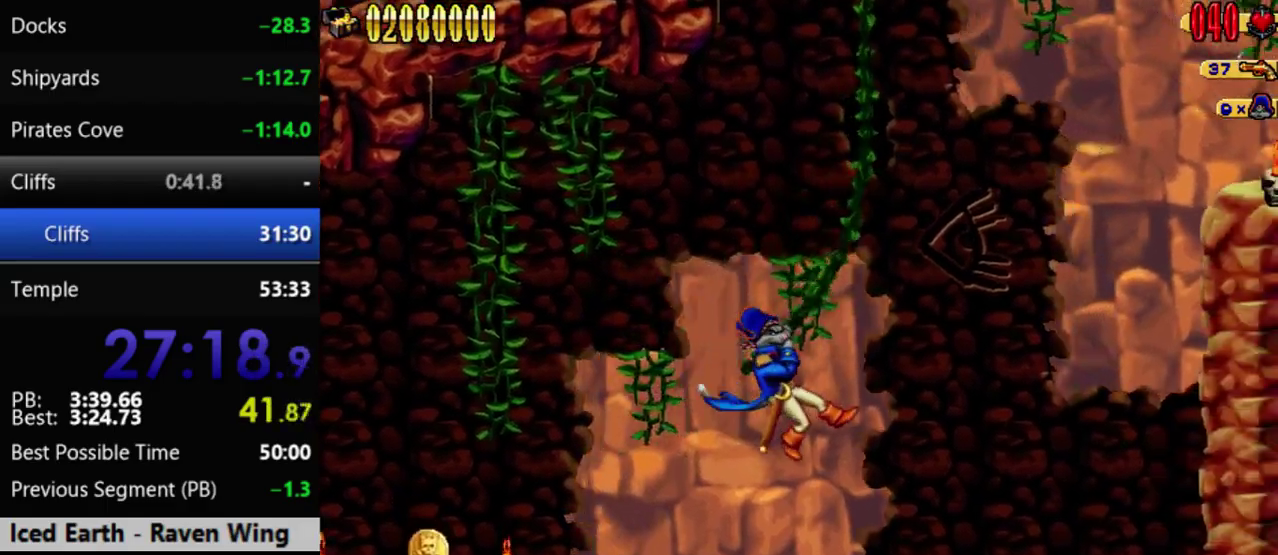
{"buttons": ["DPAD_RIGHT"], "events": []}
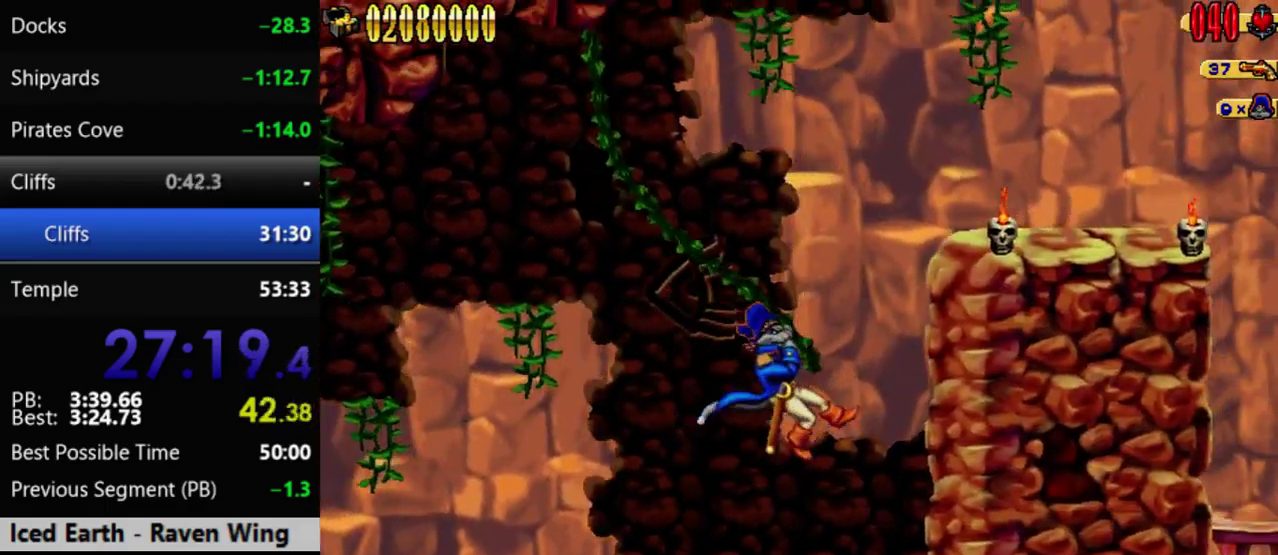
{"buttons": ["DPAD_RIGHT"], "events": [[83, "A", "down"], [450, "A", "up"]]}
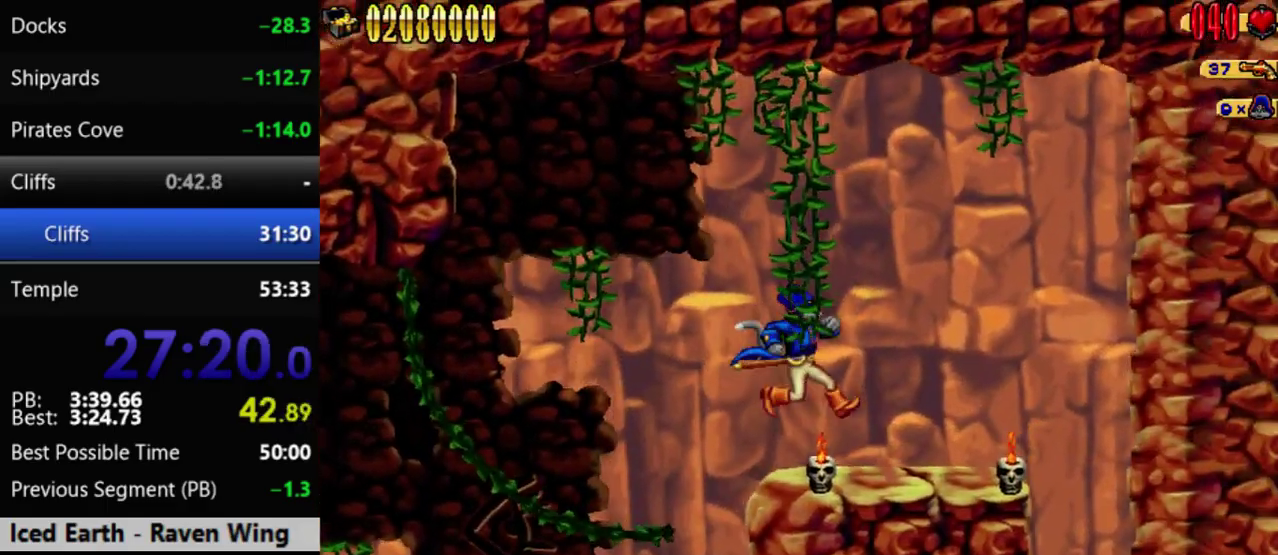
{"buttons": ["DPAD_RIGHT"], "events": []}
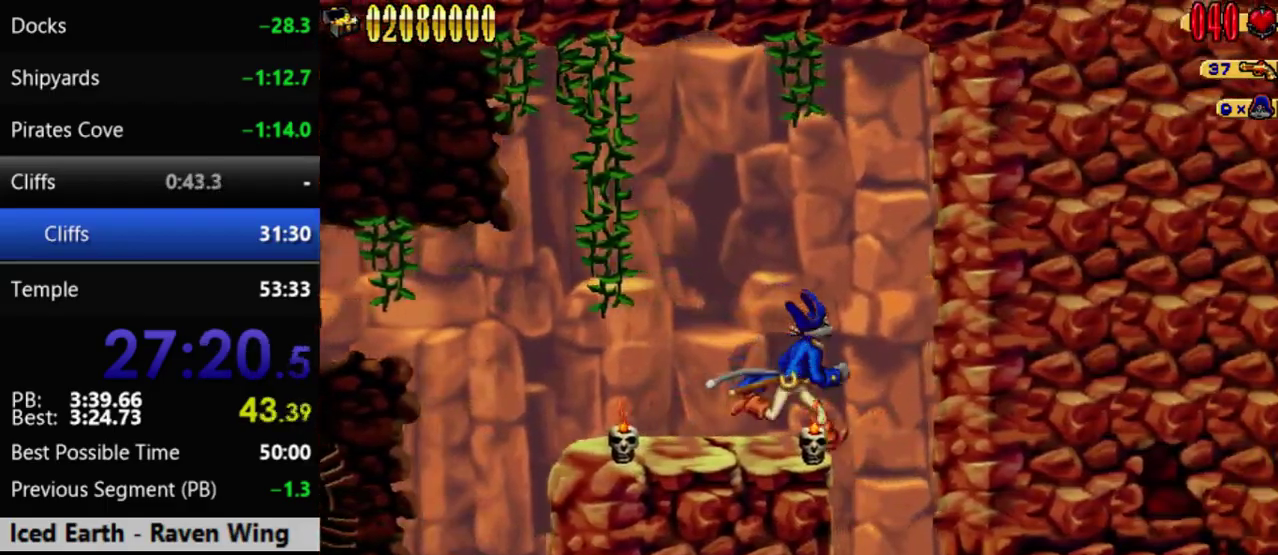
{"buttons": ["DPAD_RIGHT"], "events": []}
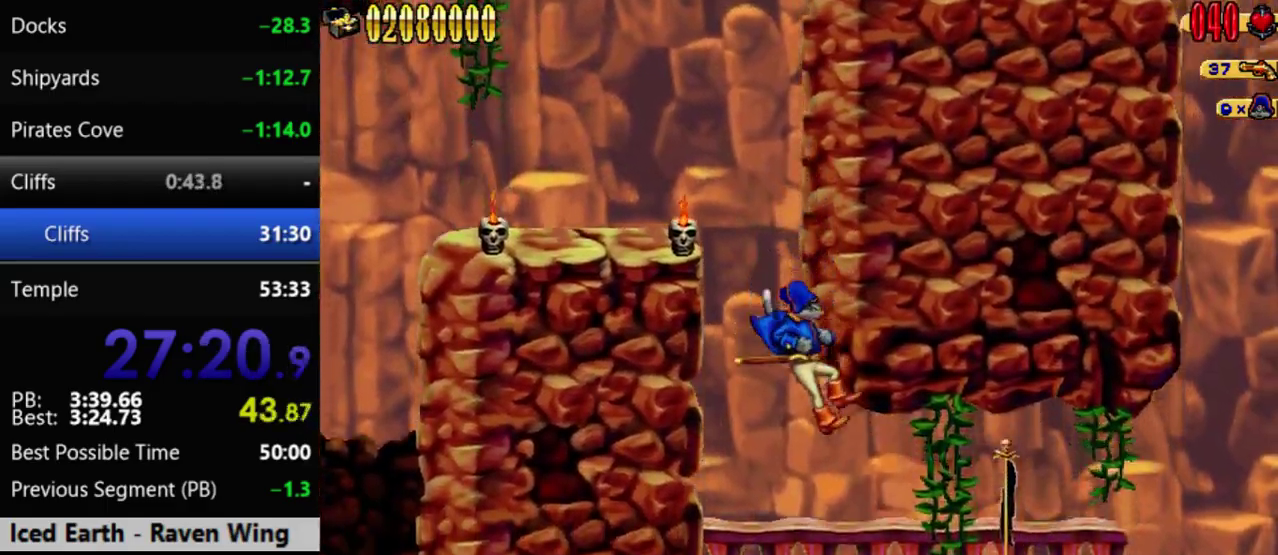
{"buttons": ["DPAD_RIGHT"], "events": []}
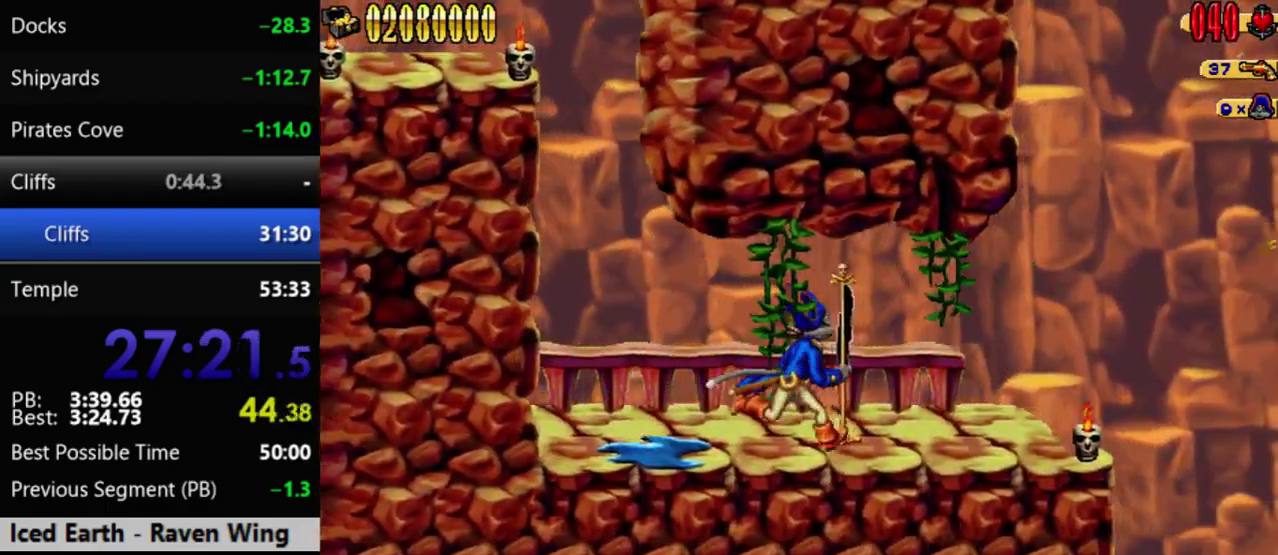
{"buttons": ["DPAD_RIGHT"], "events": []}
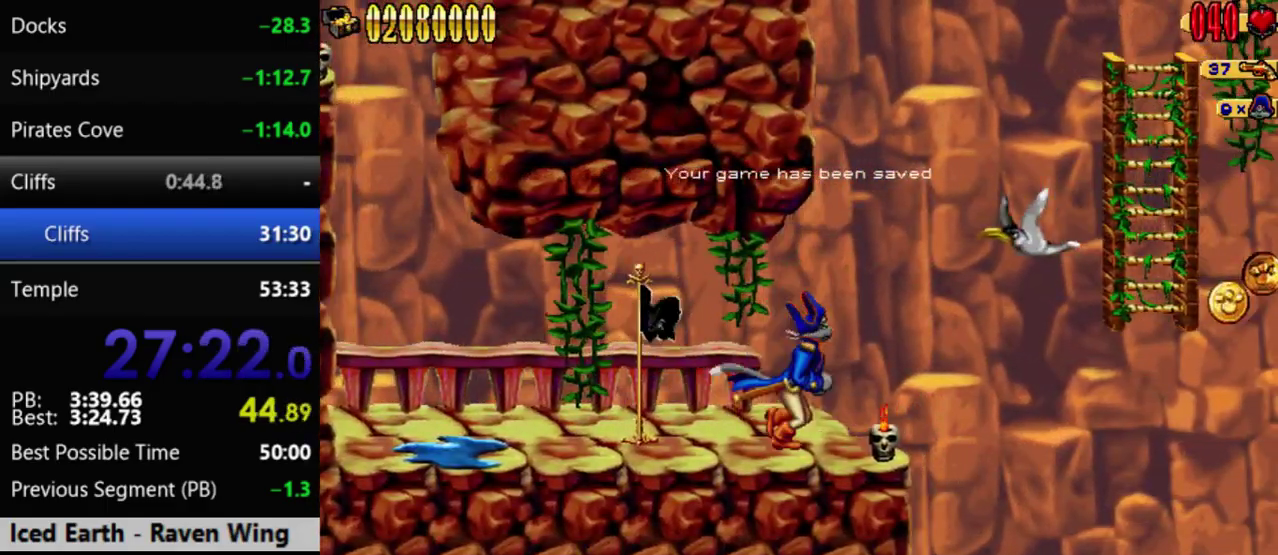
{"buttons": ["DPAD_RIGHT"], "events": [[200, "A", "down"], [450, "A", "up"]]}
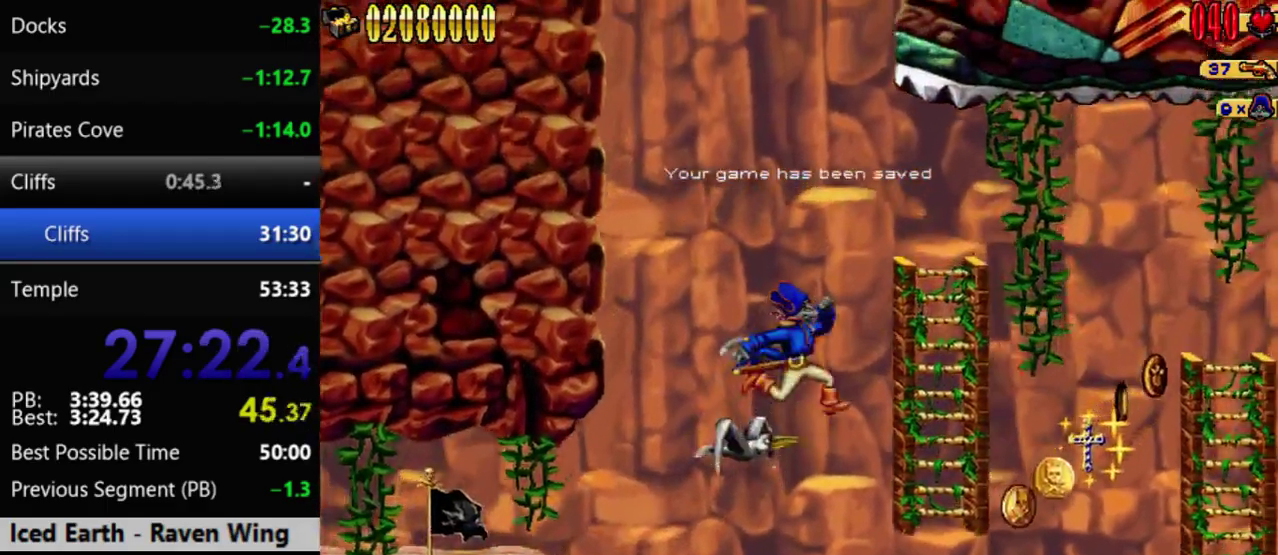
{"buttons": ["A", "DPAD_RIGHT"], "events": [[317, "DPAD_RIGHT", "up"], [367, "DPAD_RIGHT", "down"], [383, "A", "down"]]}